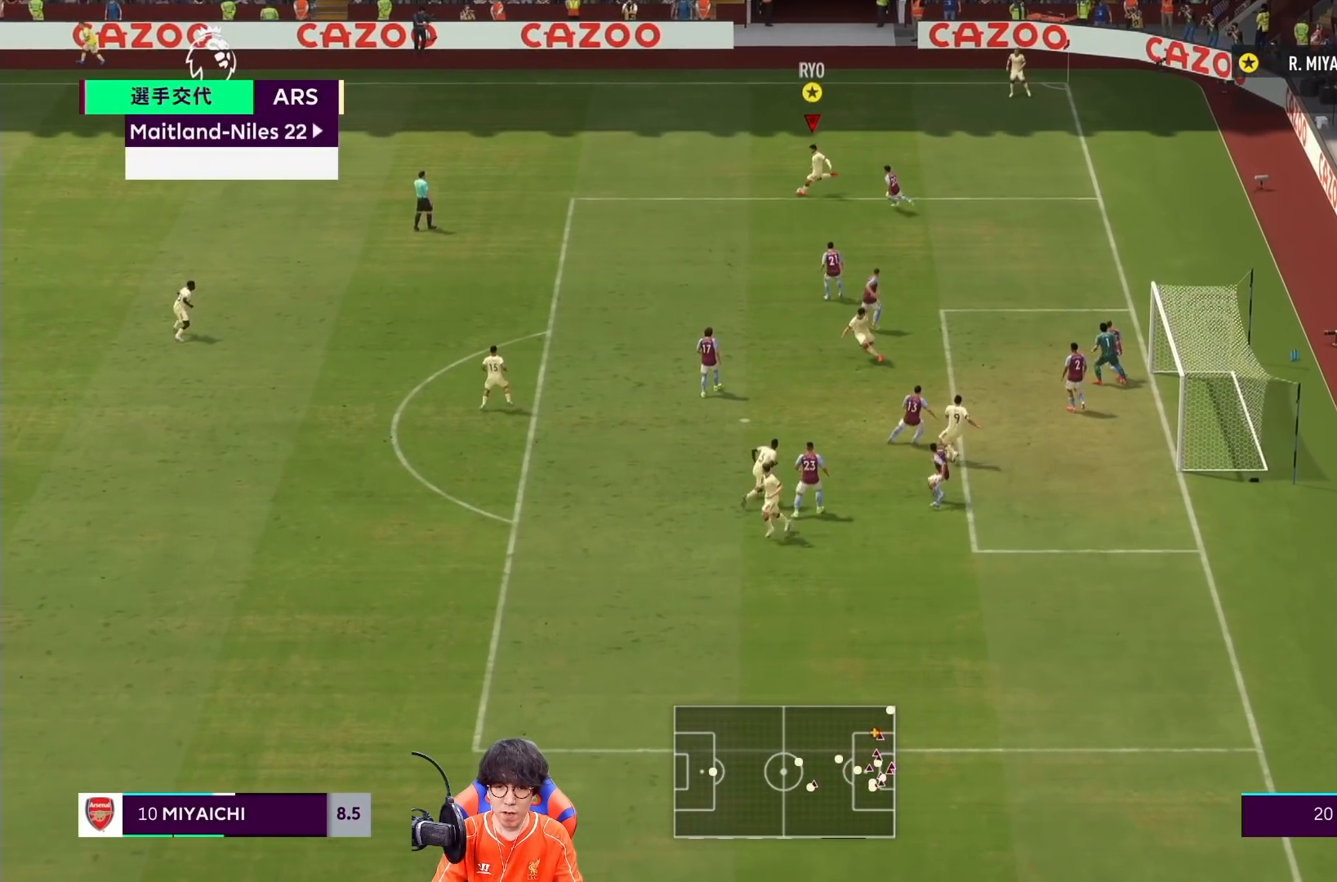
Gameplay with a controller (PlayStation layout); each line is a JSON object with the inputs held at the frame after it (dt_ms = milliseconds from this image to that frame). "events" lists button and stick changes between this image and that frame as [ms after this image, input, new state], when the widget could be followed in between. Not read: L3 R3.
{"dt_ms": 1000, "buttons": ["CROSS", "R1"], "left_stick": "down", "right_stick": "center"}
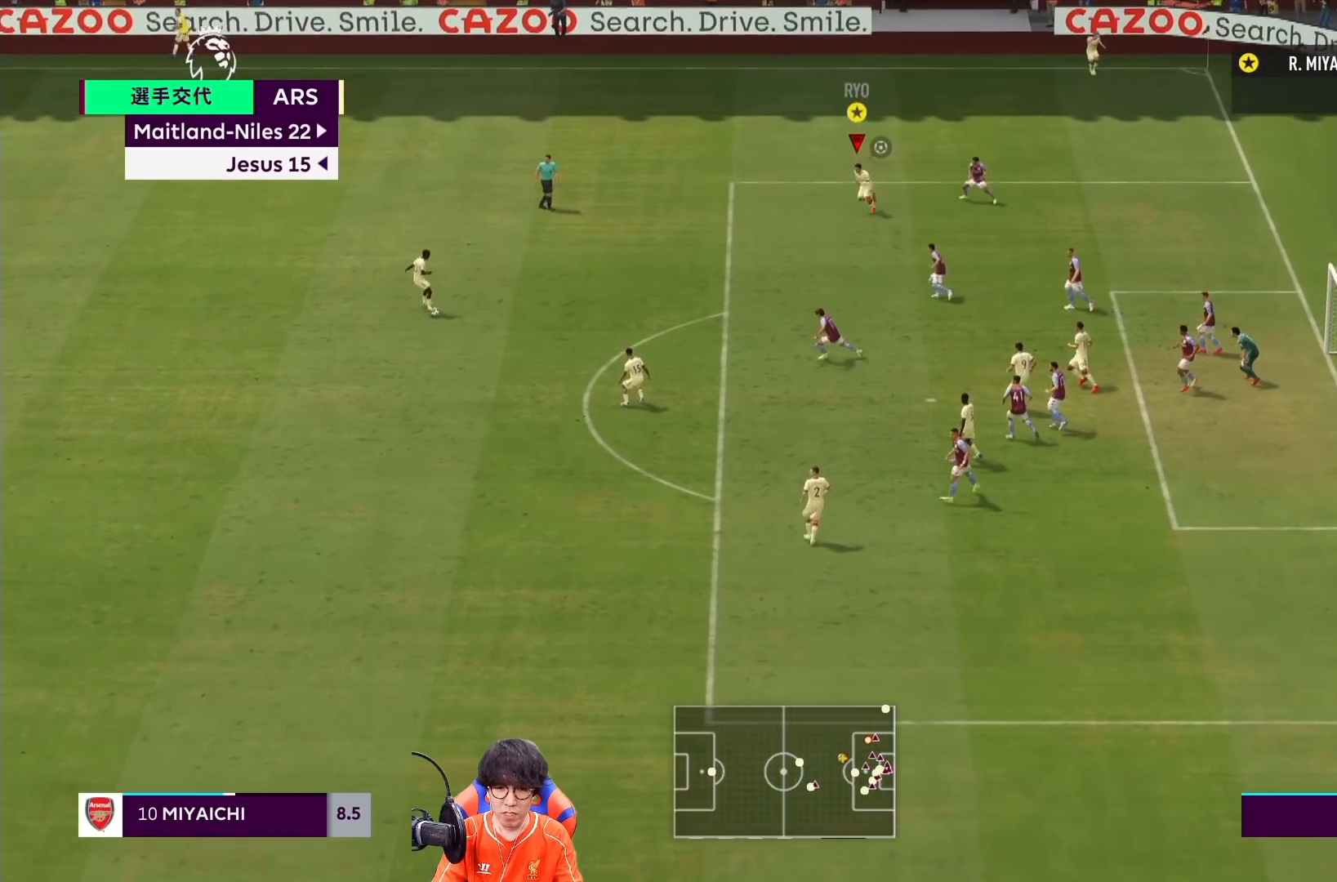
{"dt_ms": 500, "buttons": ["R1"], "left_stick": "down", "right_stick": "center", "events": [[167, "CROSS", "up"]]}
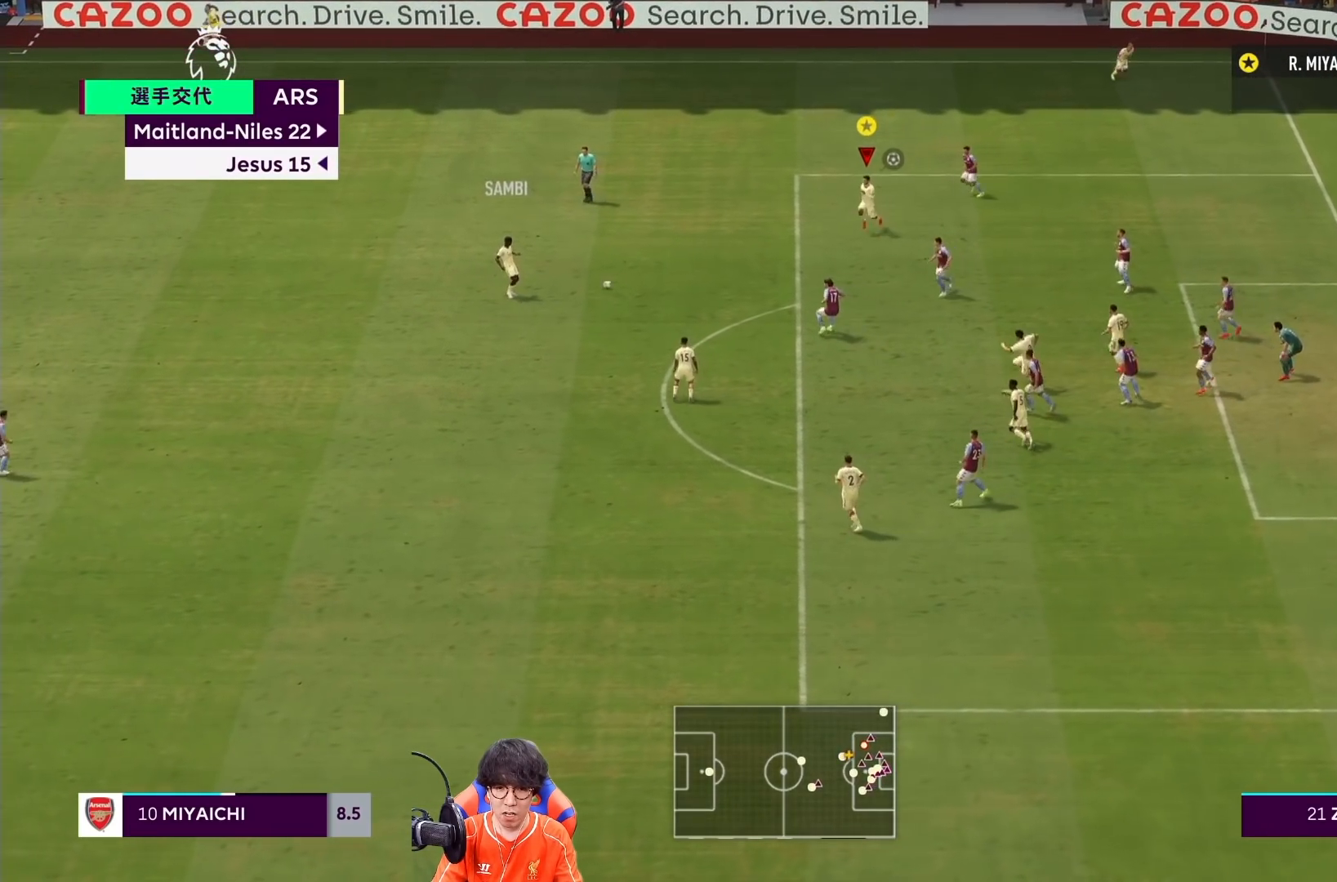
{"dt_ms": 1000, "buttons": ["R1"], "left_stick": "down", "right_stick": "center"}
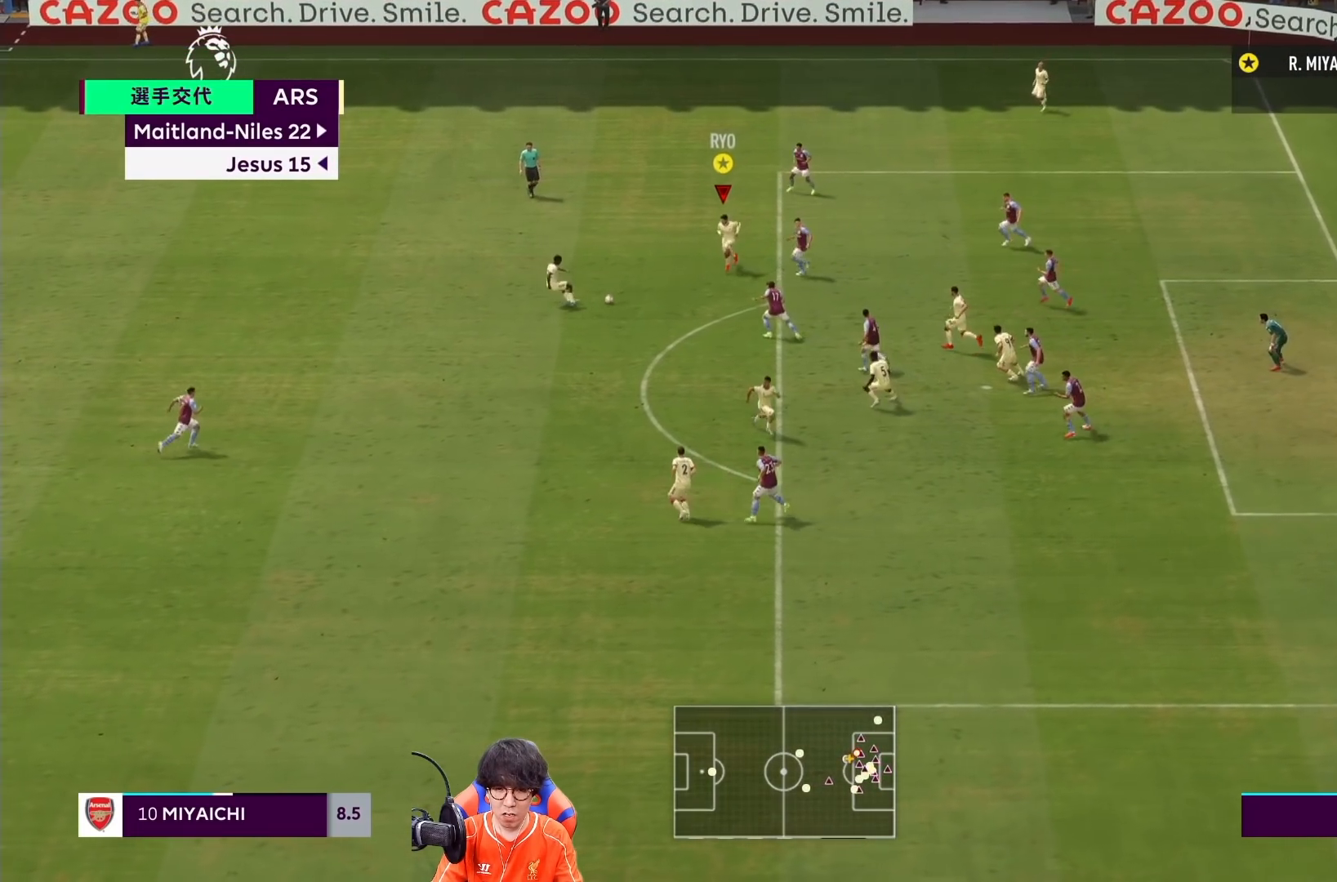
{"dt_ms": 500, "buttons": ["R1"], "left_stick": "down-right", "right_stick": "center", "events": [[267, "left_stick", "down-right"]]}
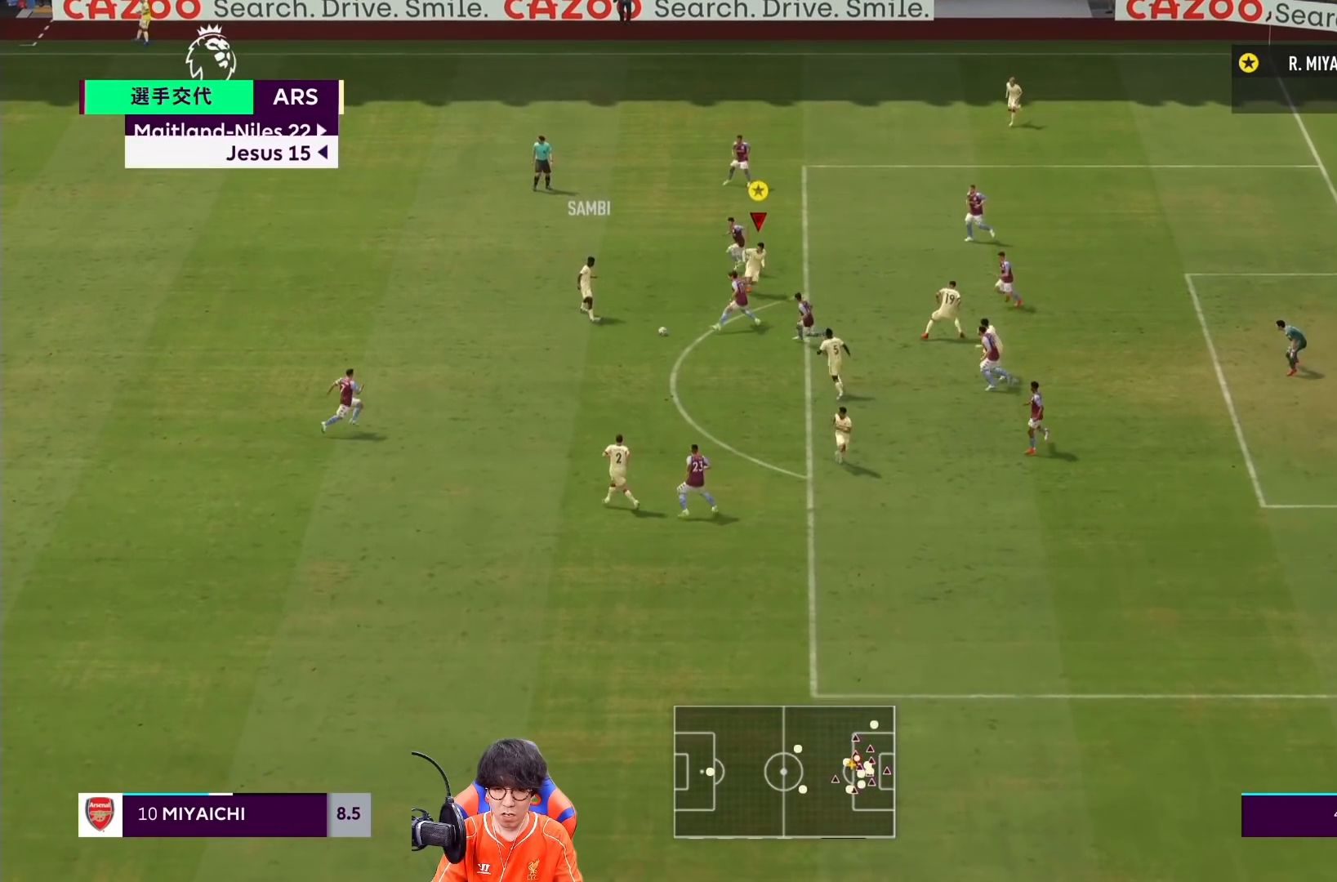
{"dt_ms": 500, "buttons": ["R1"], "left_stick": "down-right", "right_stick": "center", "events": [[167, "R1", "up"], [500, "R1", "down"]]}
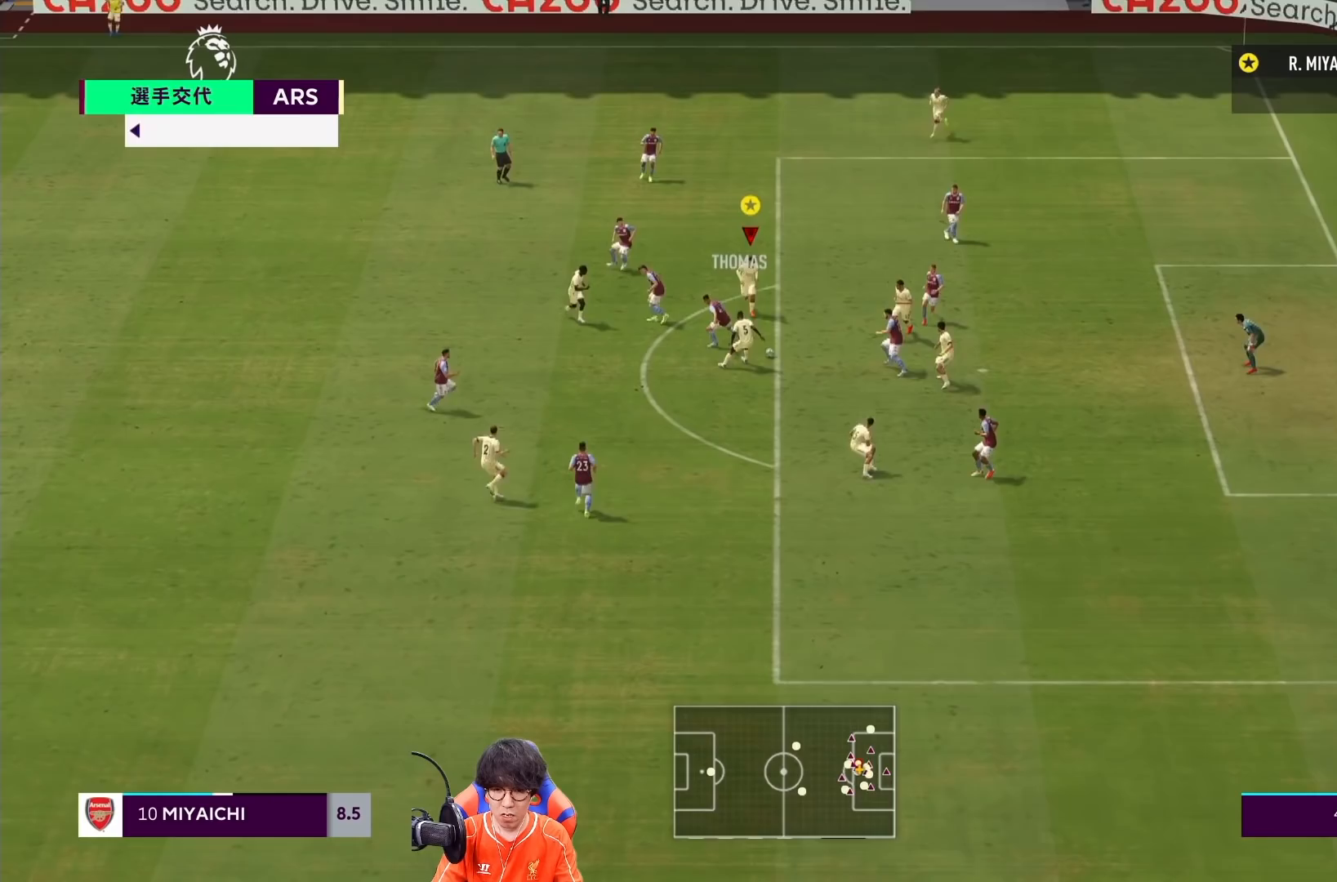
{"dt_ms": 500, "buttons": ["R1"], "left_stick": "right", "right_stick": "center", "events": [[250, "left_stick", "right"]]}
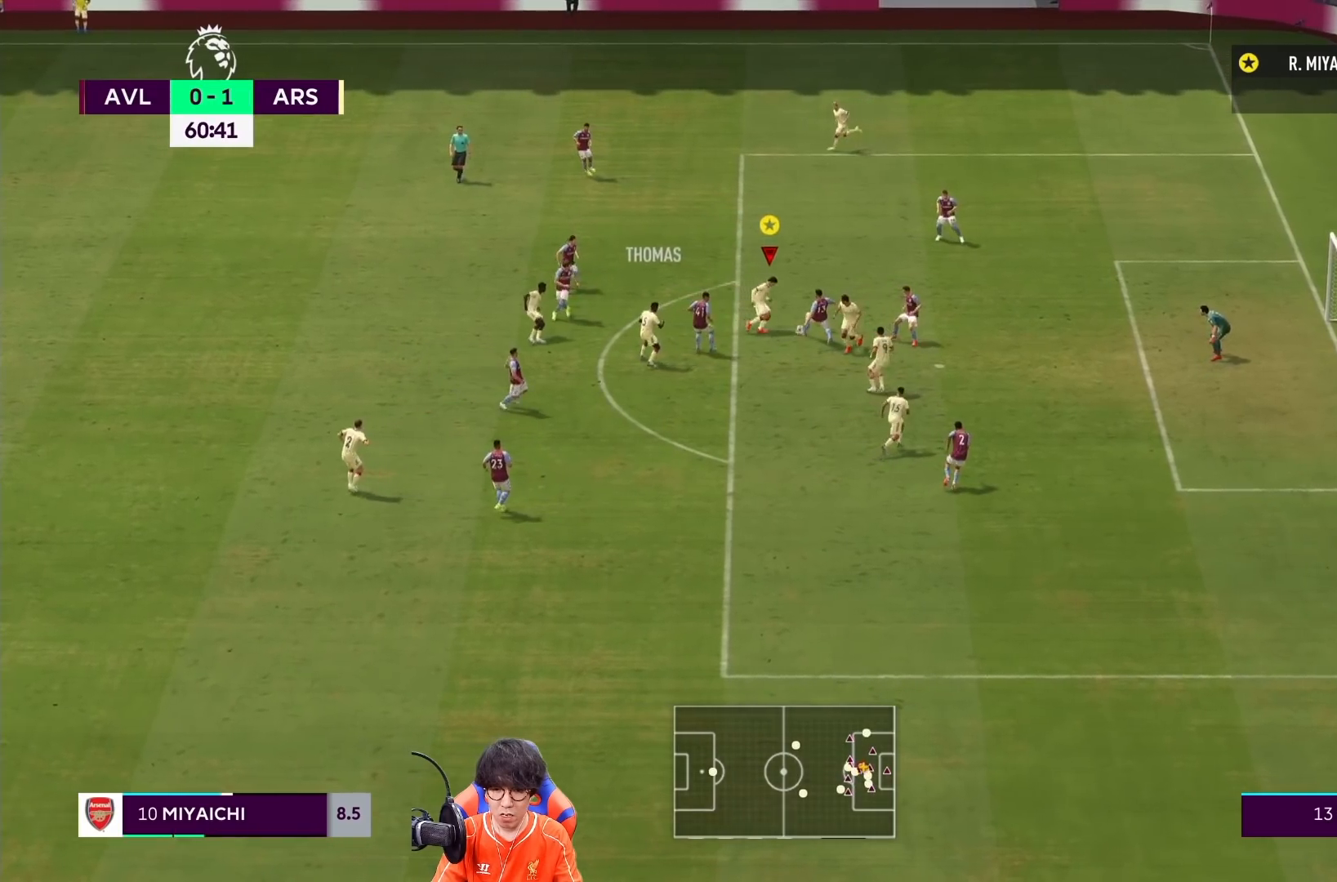
{"dt_ms": 500, "buttons": ["R1"], "left_stick": "right", "right_stick": "center", "events": []}
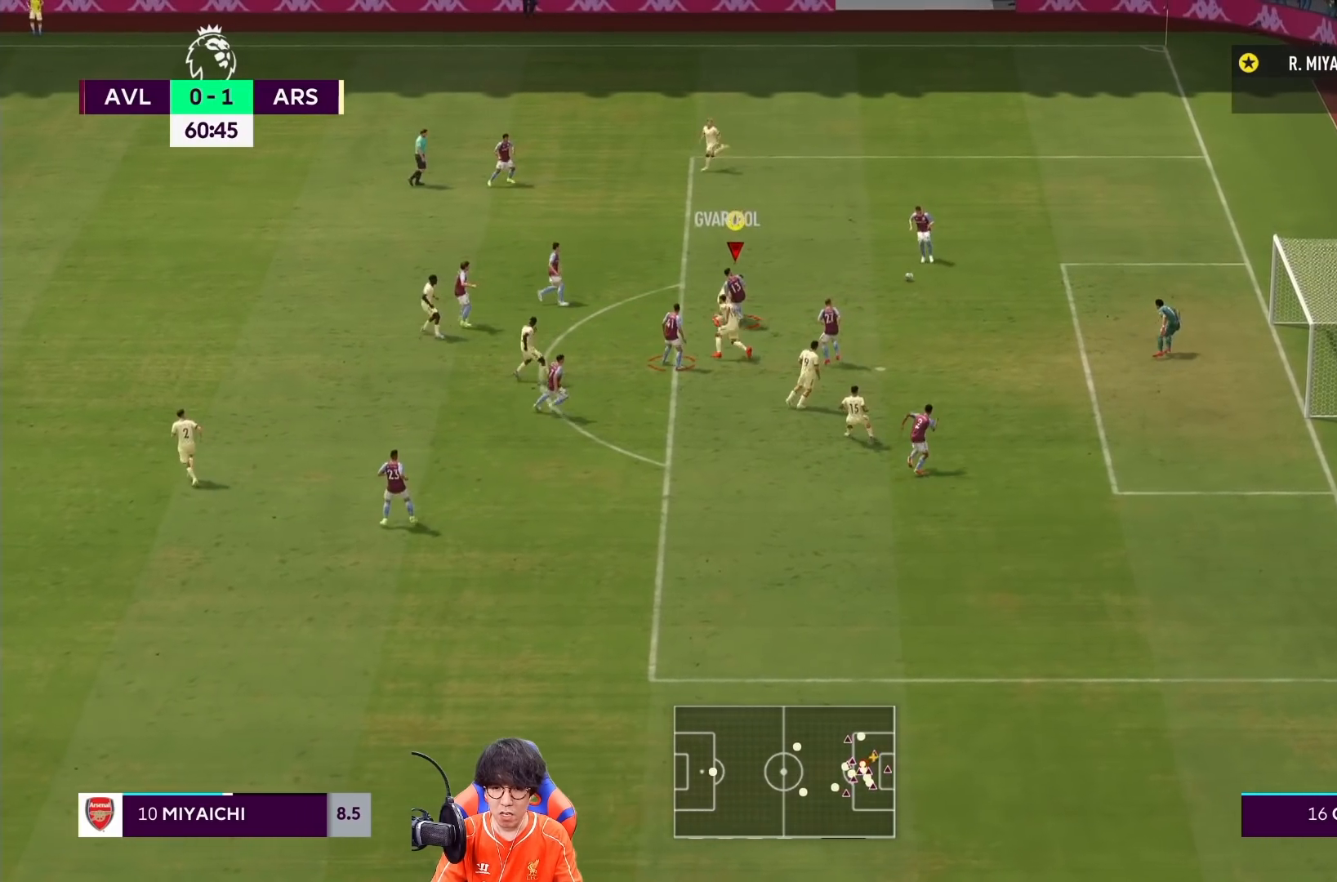
{"dt_ms": 1000, "buttons": ["R1"], "left_stick": "up", "right_stick": "center"}
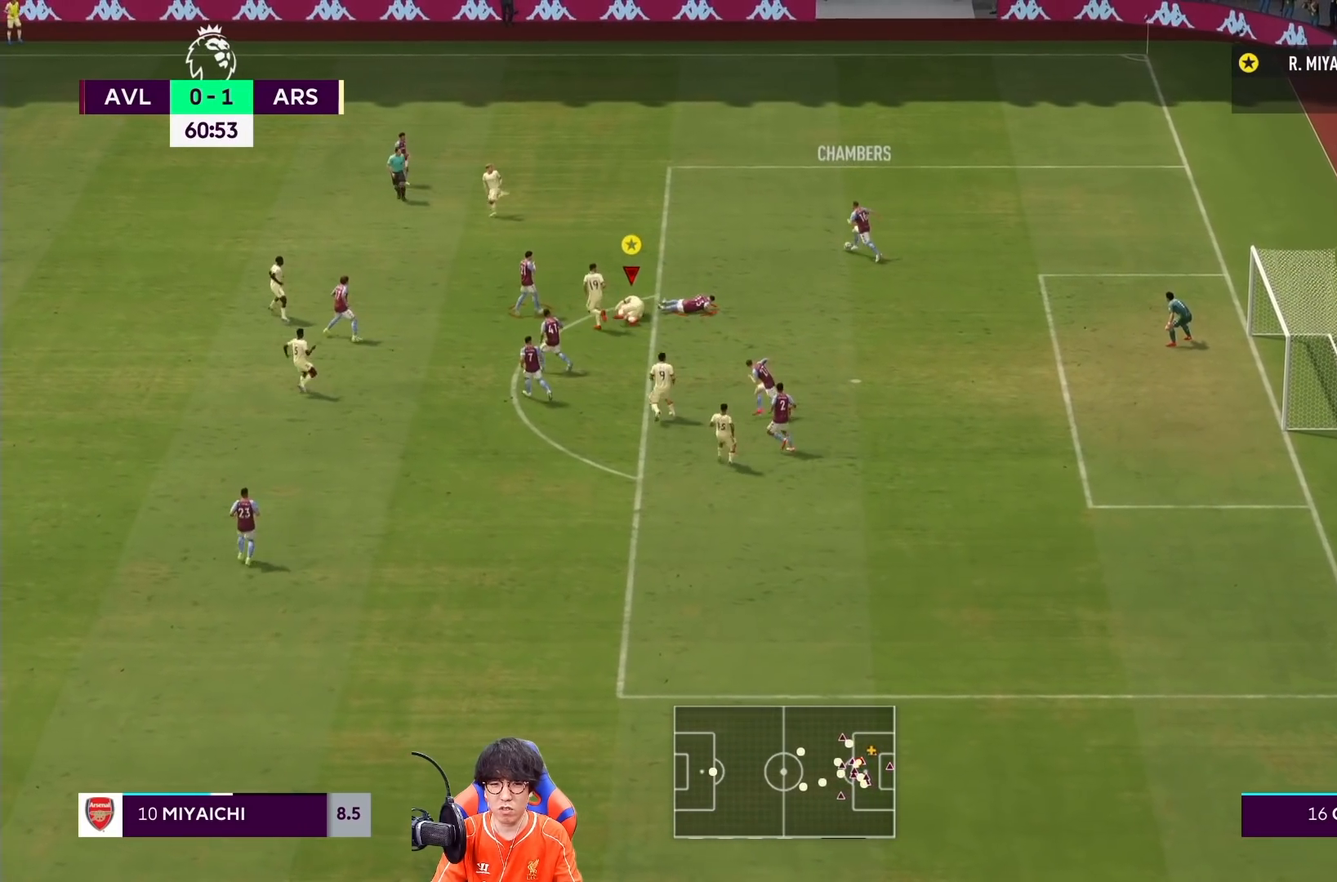
{"dt_ms": 500, "buttons": ["R1"], "left_stick": "up", "right_stick": "center", "events": []}
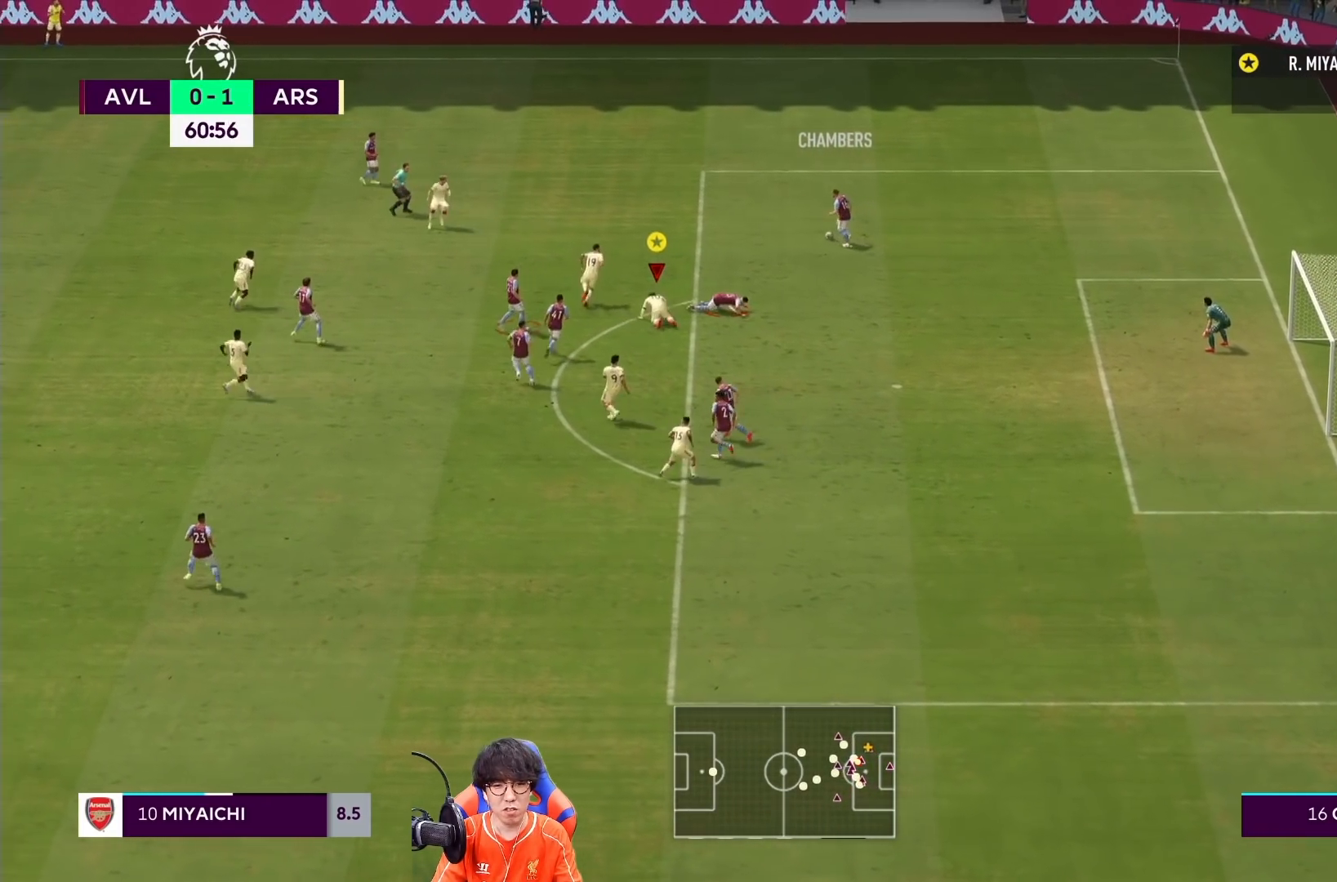
{"dt_ms": 500, "buttons": [], "left_stick": "up", "right_stick": "center", "events": [[33, "R1", "up"]]}
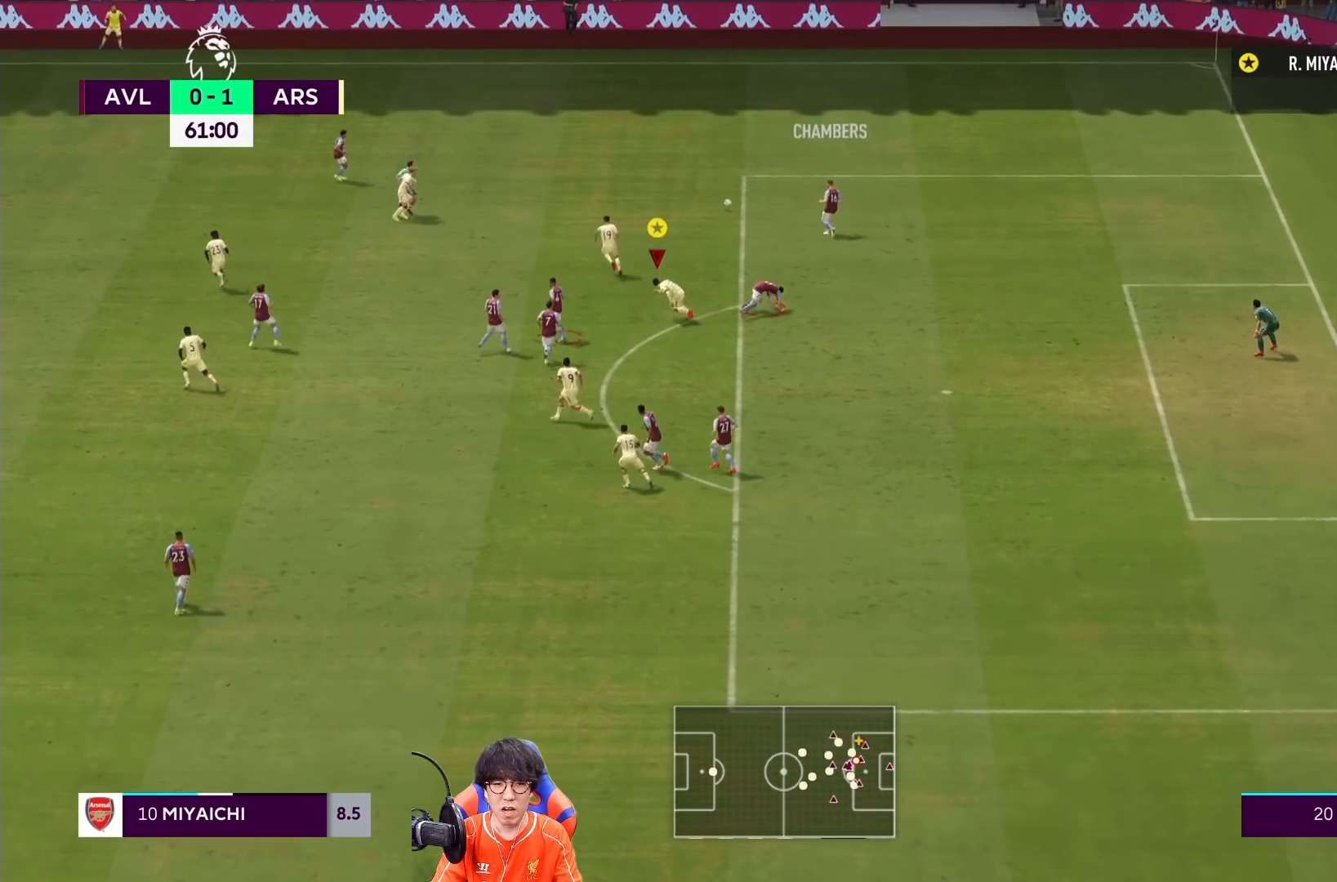
{"dt_ms": 500, "buttons": [], "left_stick": "up", "right_stick": "center", "events": []}
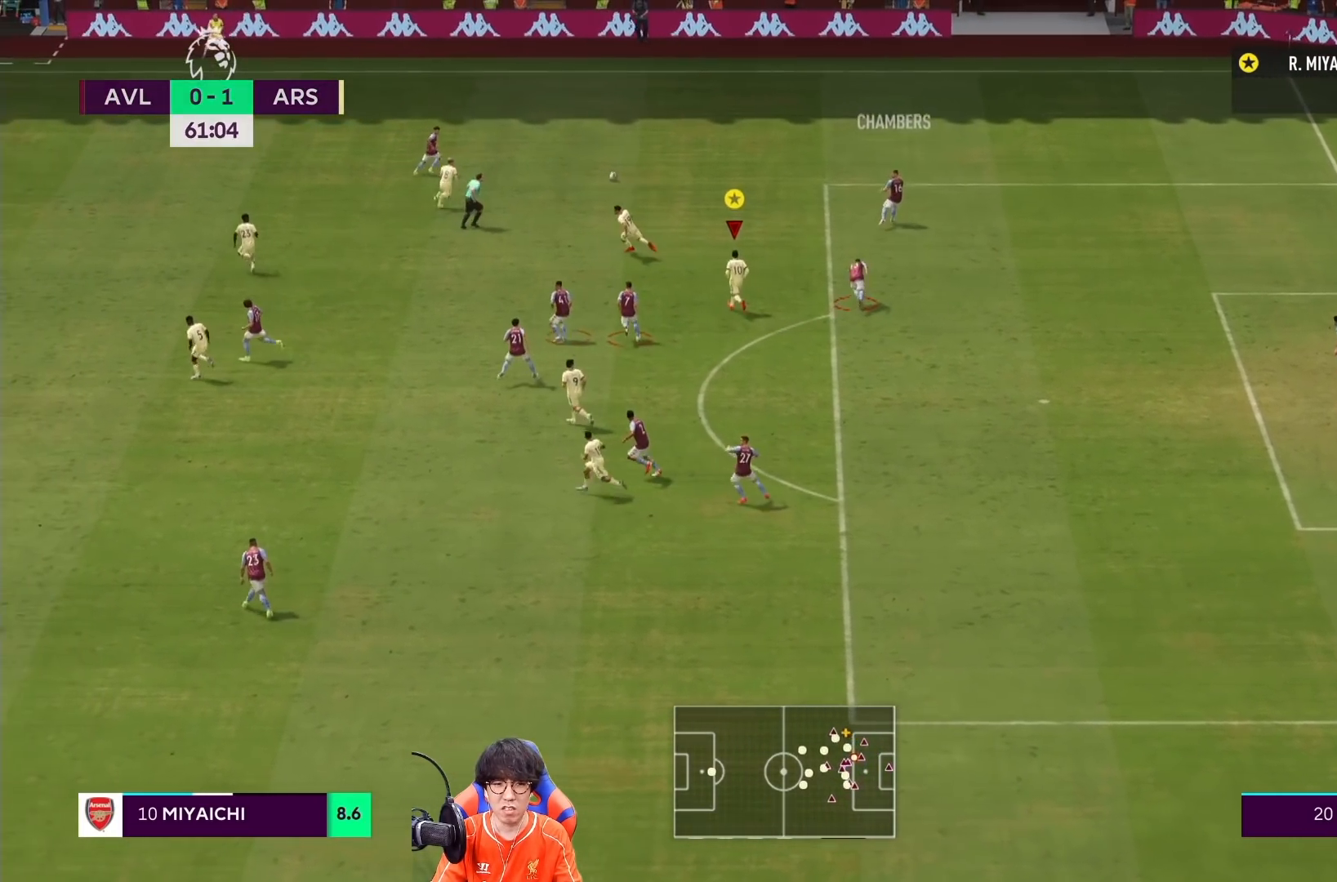
{"dt_ms": 500, "buttons": [], "left_stick": "down", "right_stick": "center", "events": [[300, "left_stick", "down"]]}
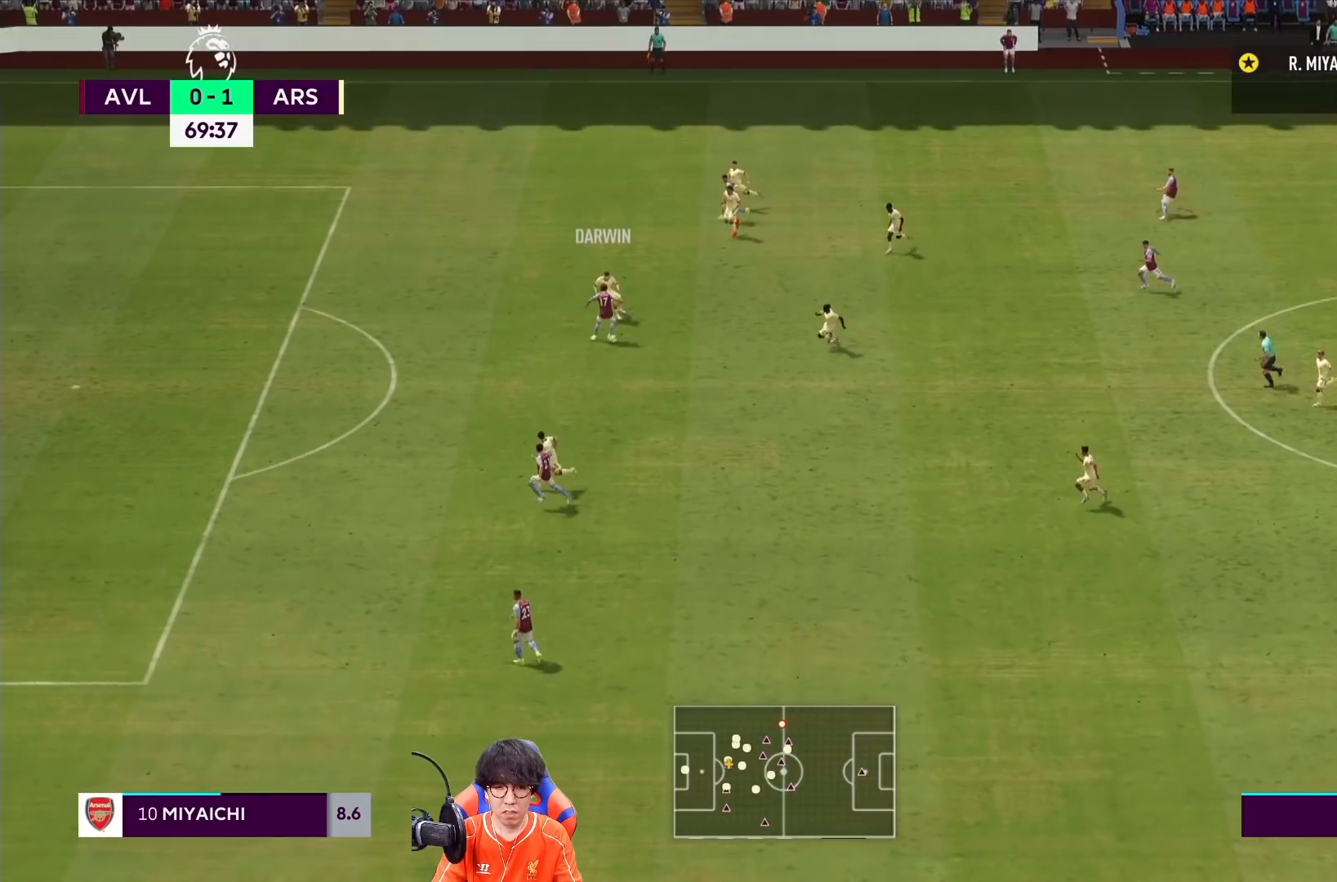
{"dt_ms": 500, "buttons": [], "left_stick": "down", "right_stick": "center", "events": []}
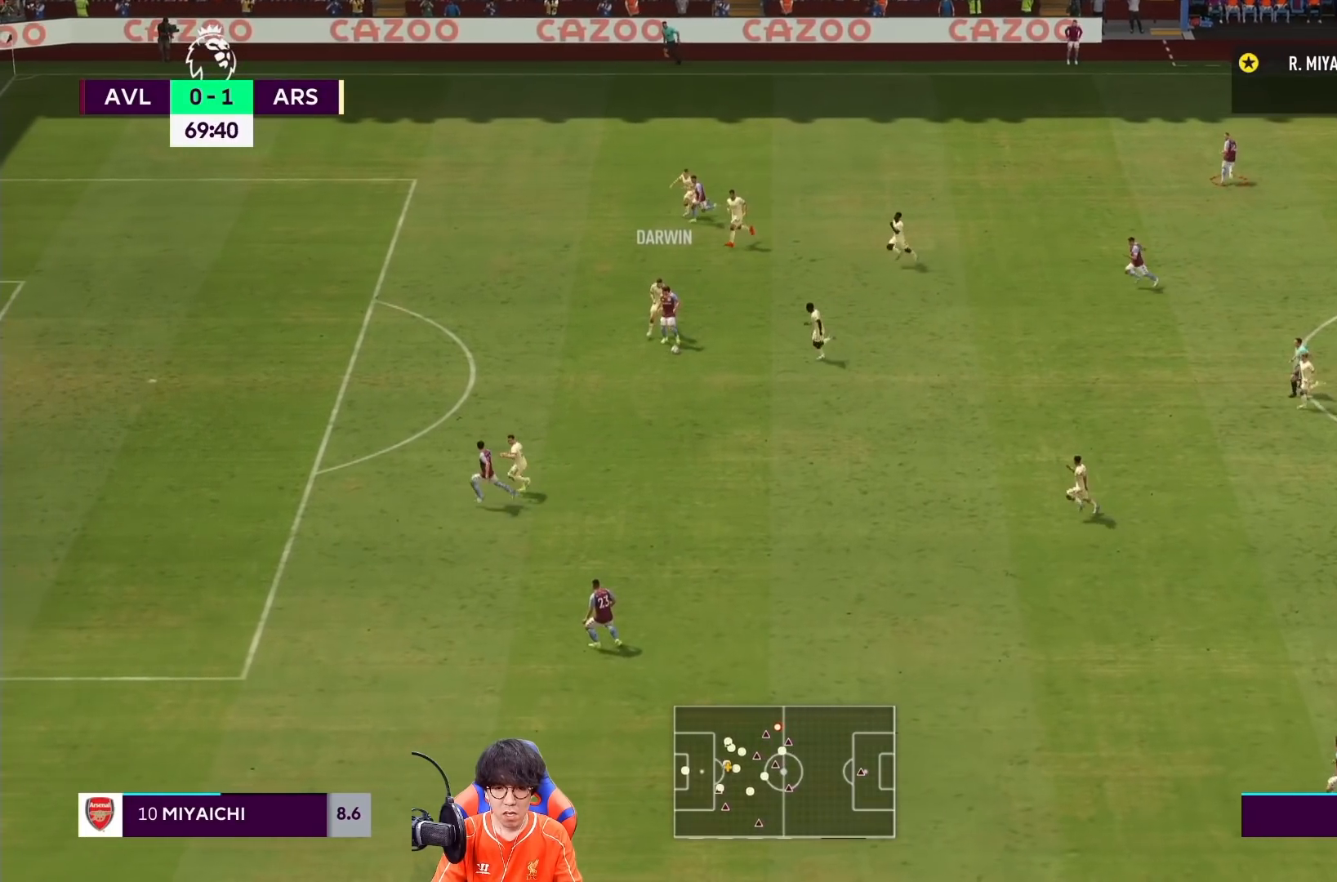
{"dt_ms": 500, "buttons": [], "left_stick": "down", "right_stick": "center", "events": []}
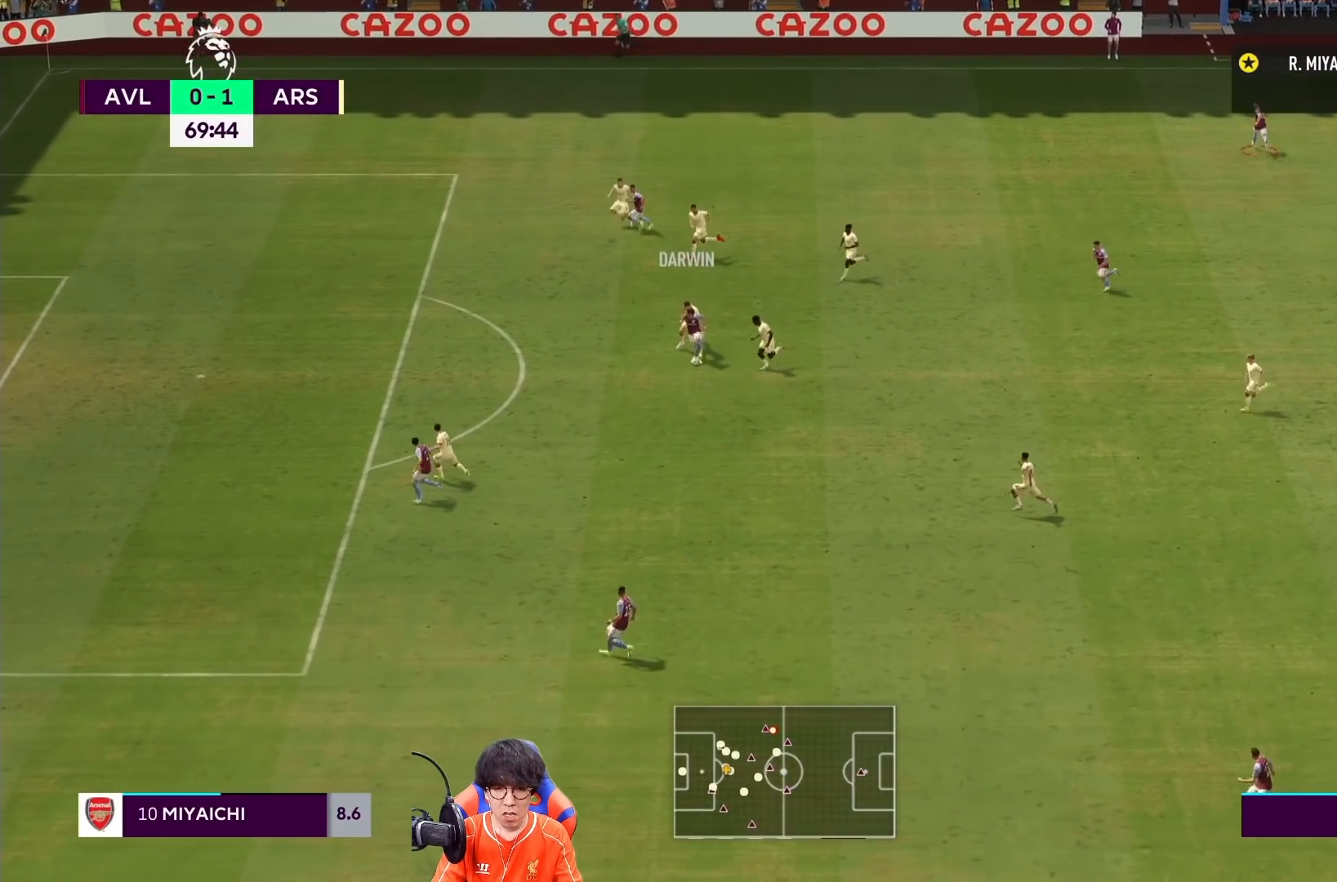
{"dt_ms": 500, "buttons": [], "left_stick": "down-left", "right_stick": "center", "events": [[333, "left_stick", "down-left"]]}
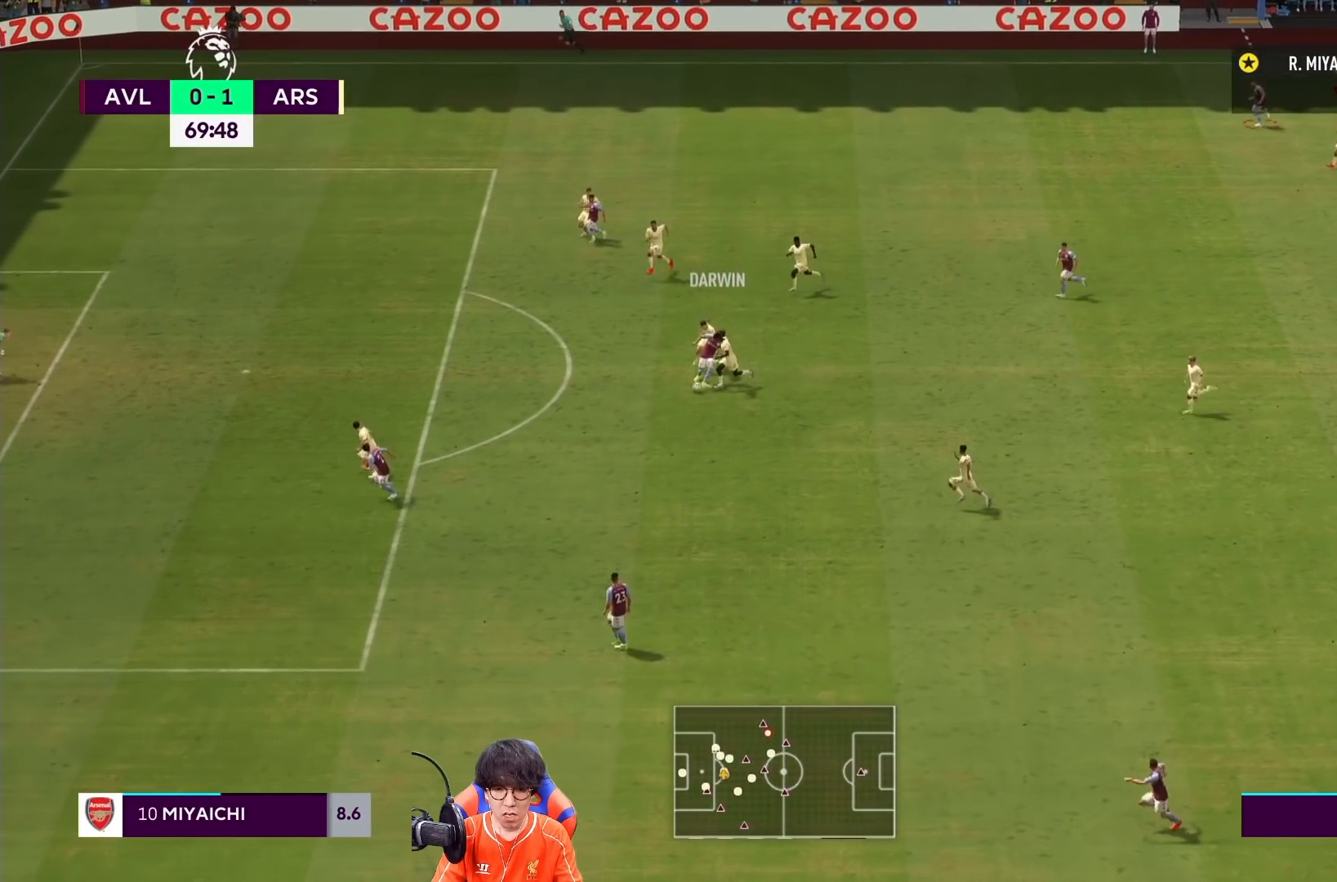
{"dt_ms": 500, "buttons": [], "left_stick": "down", "right_stick": "center"}
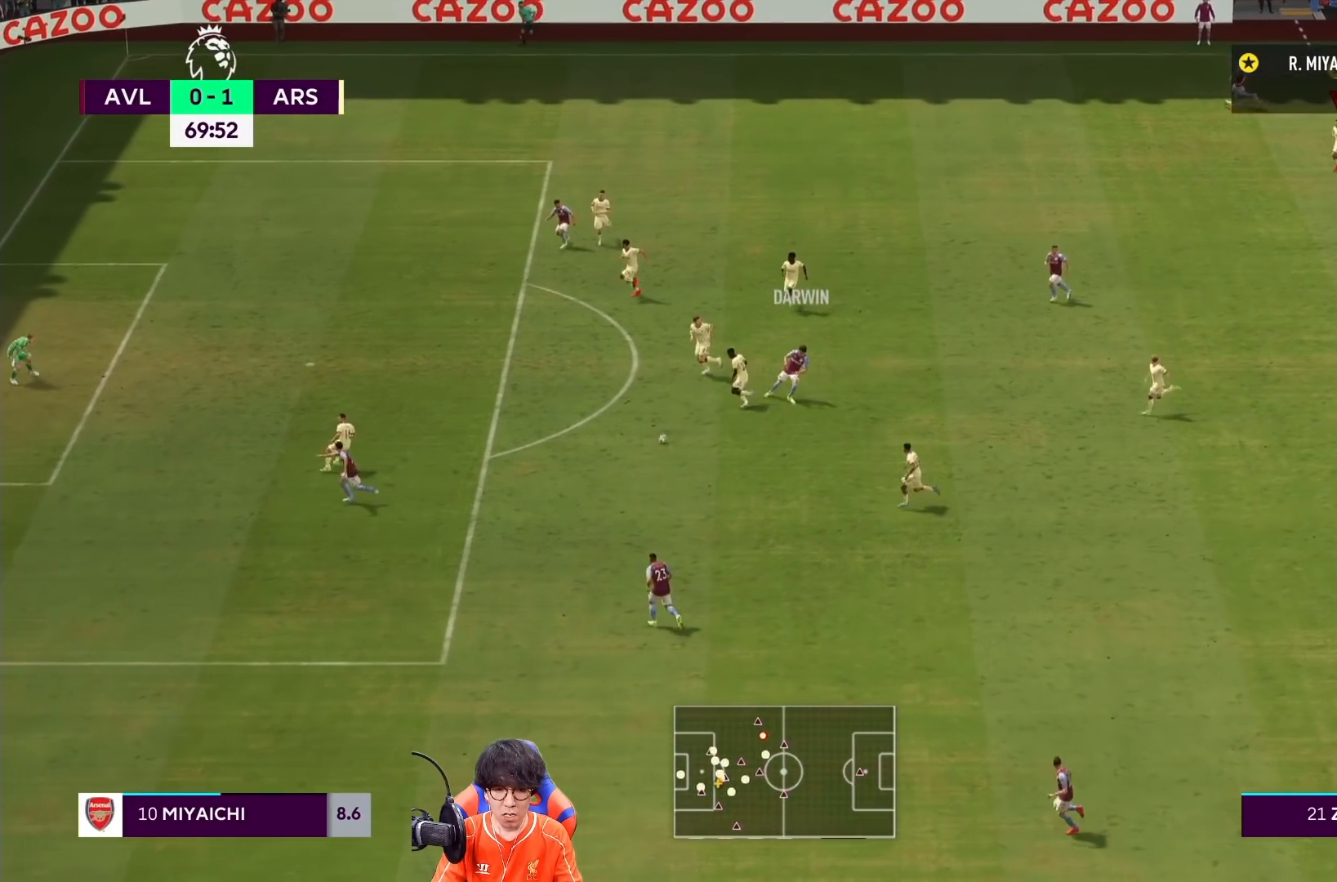
{"dt_ms": 500, "buttons": [], "left_stick": "down", "right_stick": "center", "events": []}
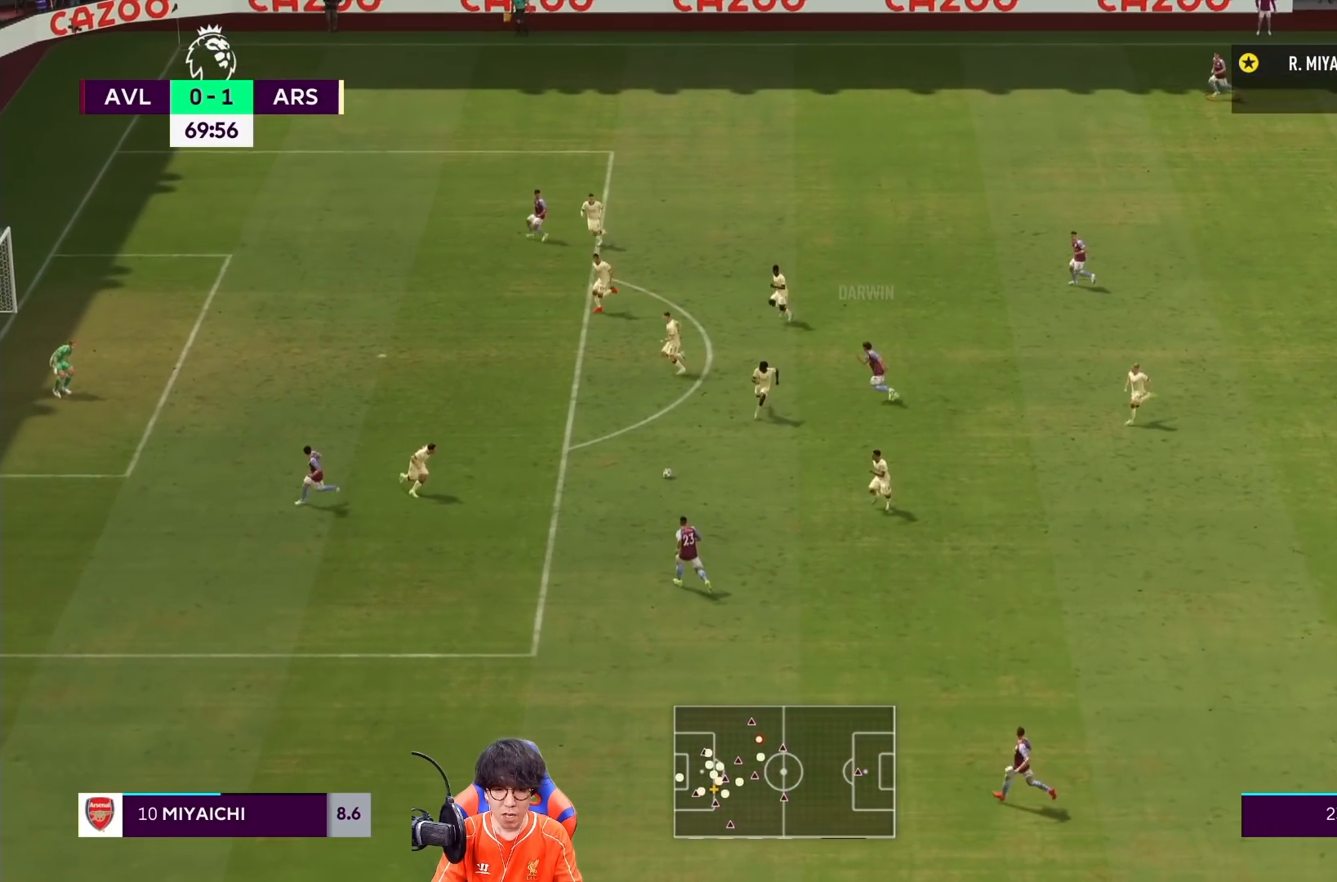
{"dt_ms": 500, "buttons": [], "left_stick": "right", "right_stick": "center", "events": [[200, "left_stick", "down-right"], [367, "left_stick", "right"]]}
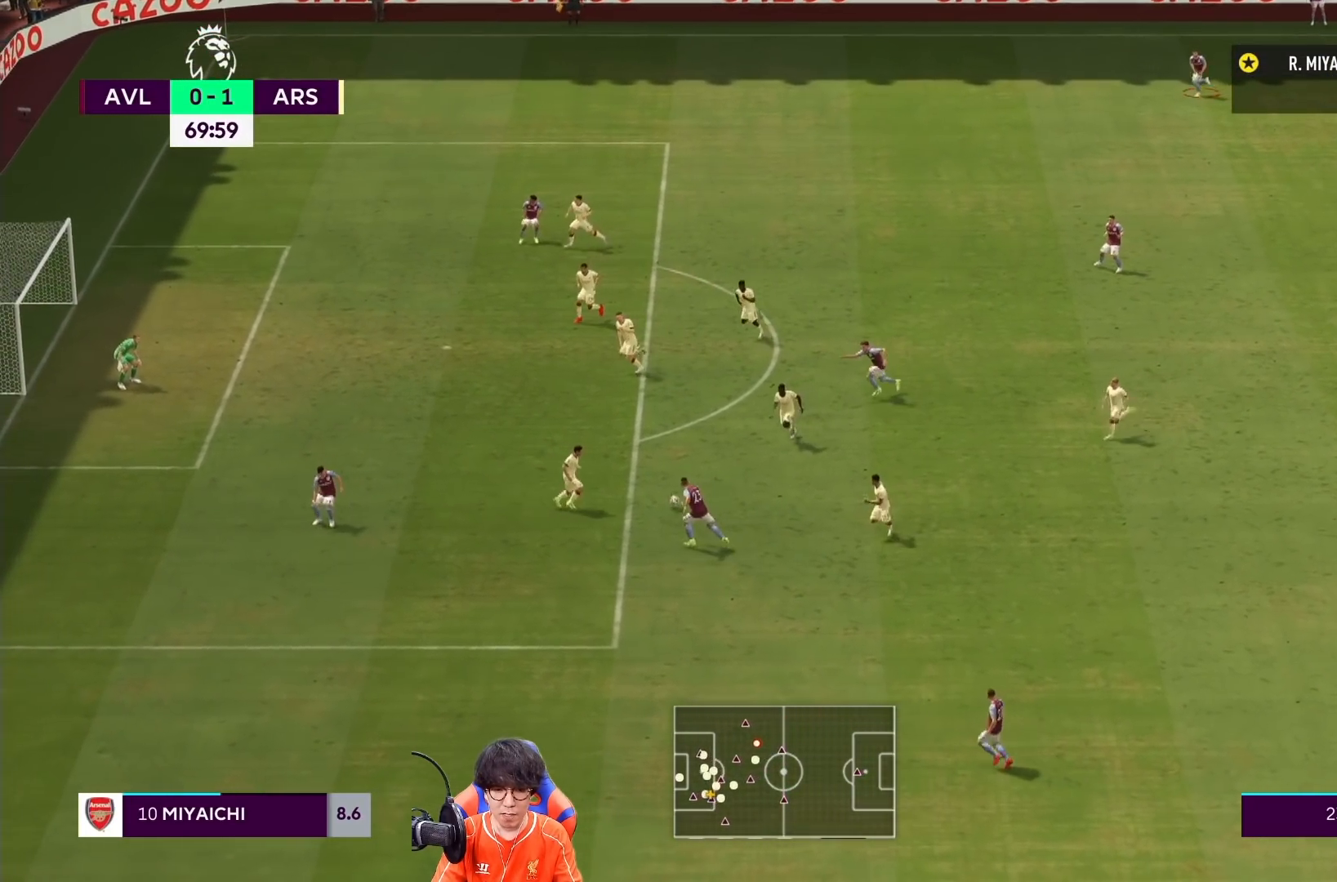
{"dt_ms": 500, "buttons": [], "left_stick": "right", "right_stick": "center", "events": []}
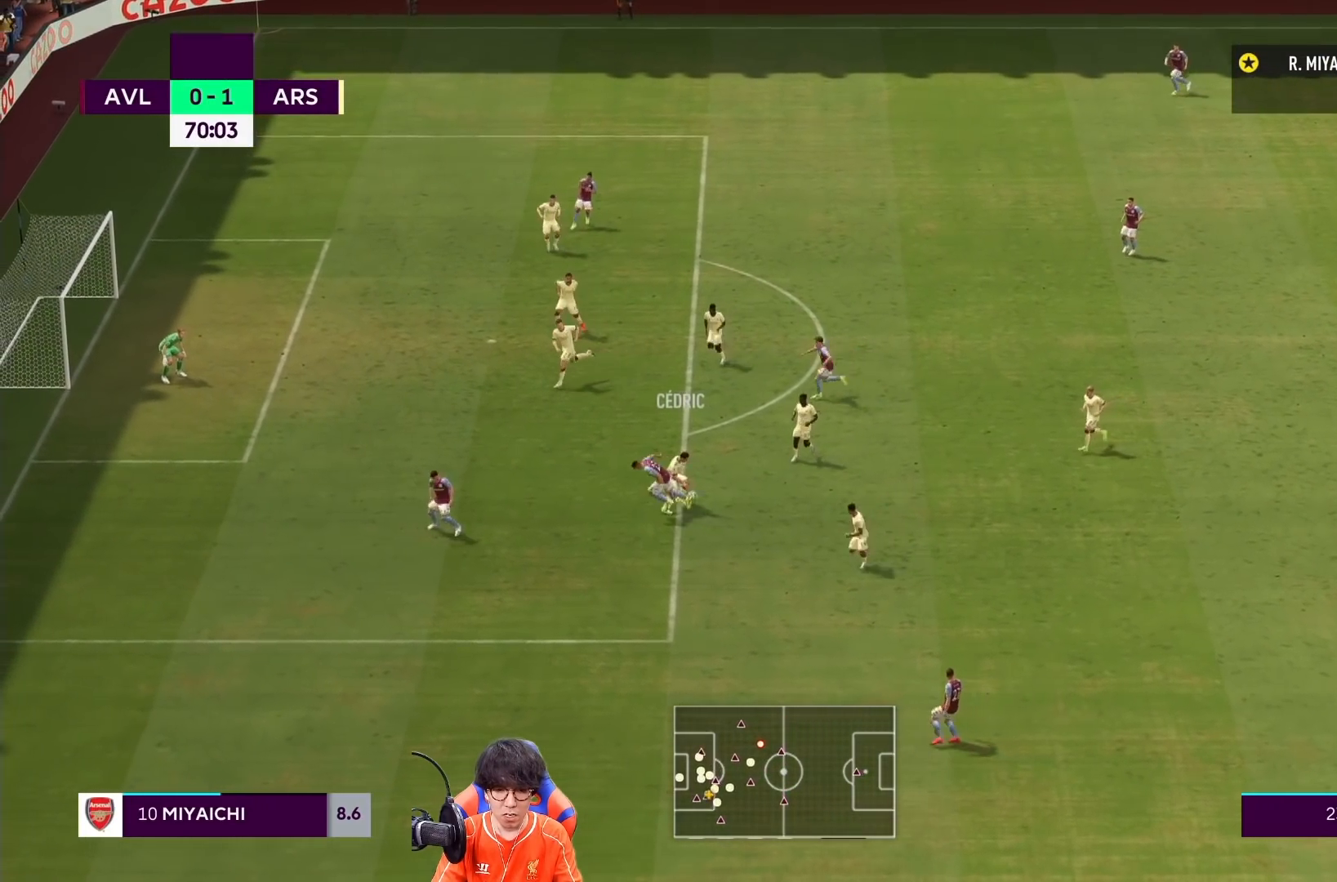
{"dt_ms": 500, "buttons": [], "left_stick": "right", "right_stick": "center", "events": []}
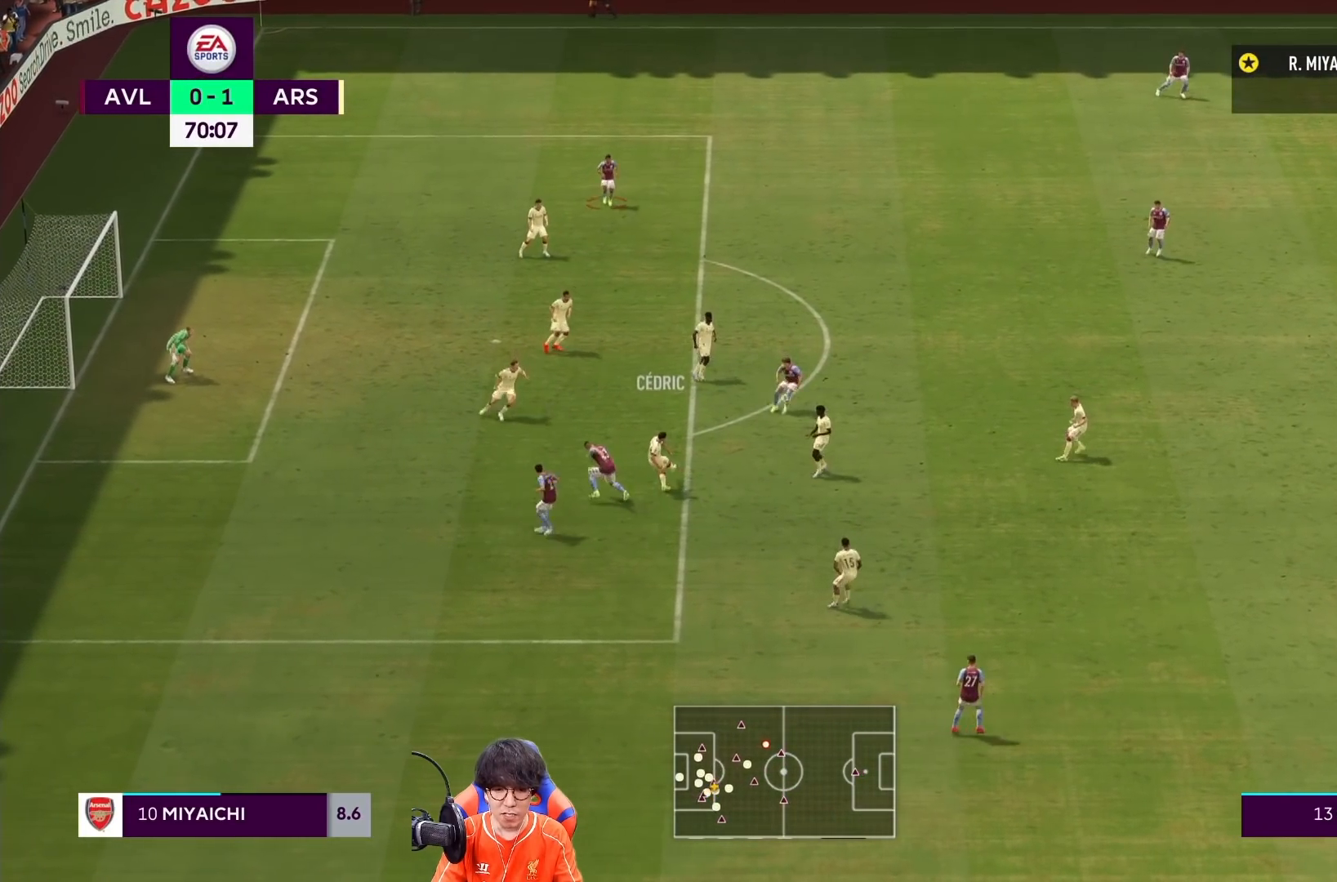
{"dt_ms": 500, "buttons": [], "left_stick": "right", "right_stick": "center", "events": []}
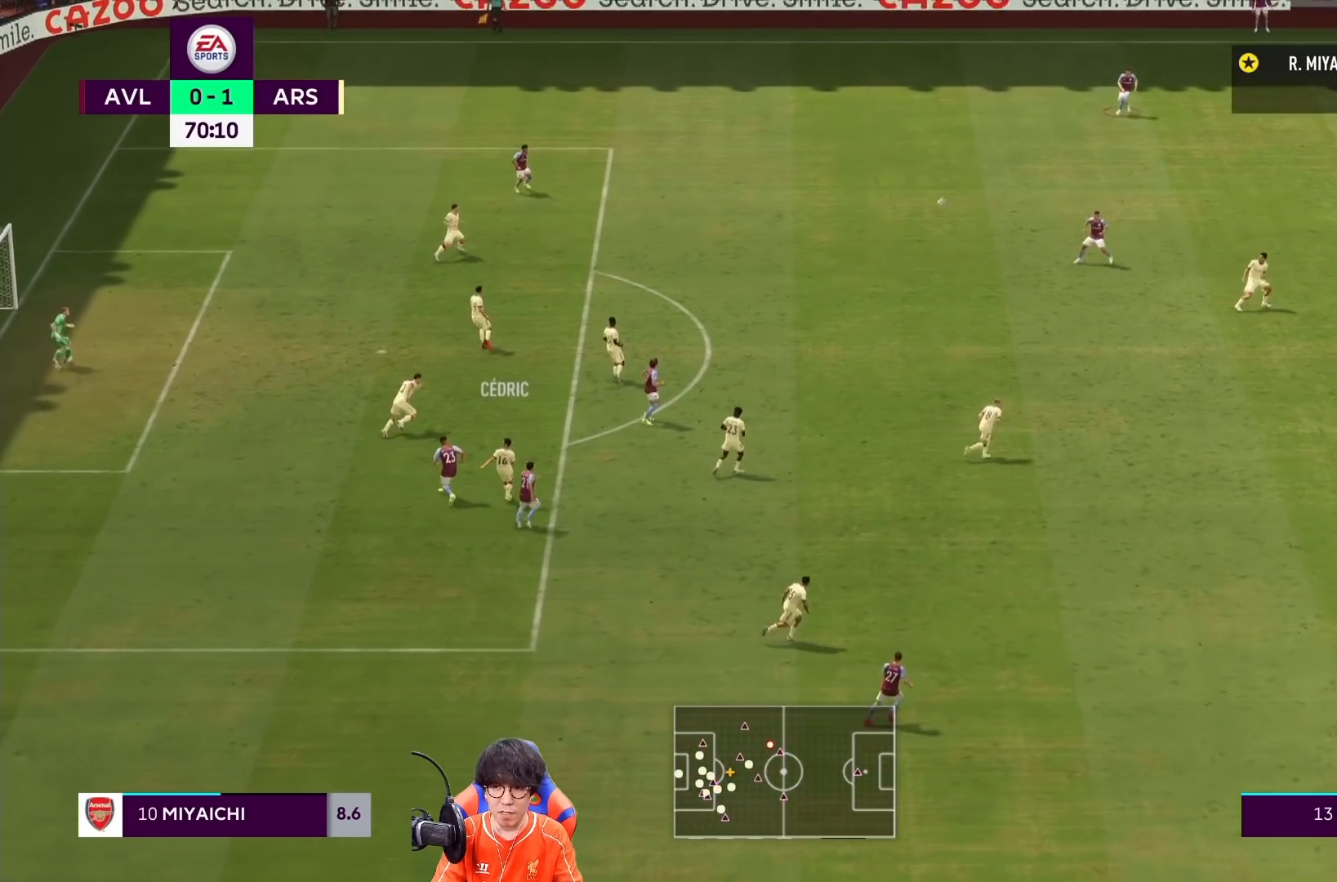
{"dt_ms": 500, "buttons": [], "left_stick": "down-right", "right_stick": "center", "events": [[100, "left_stick", "down-right"]]}
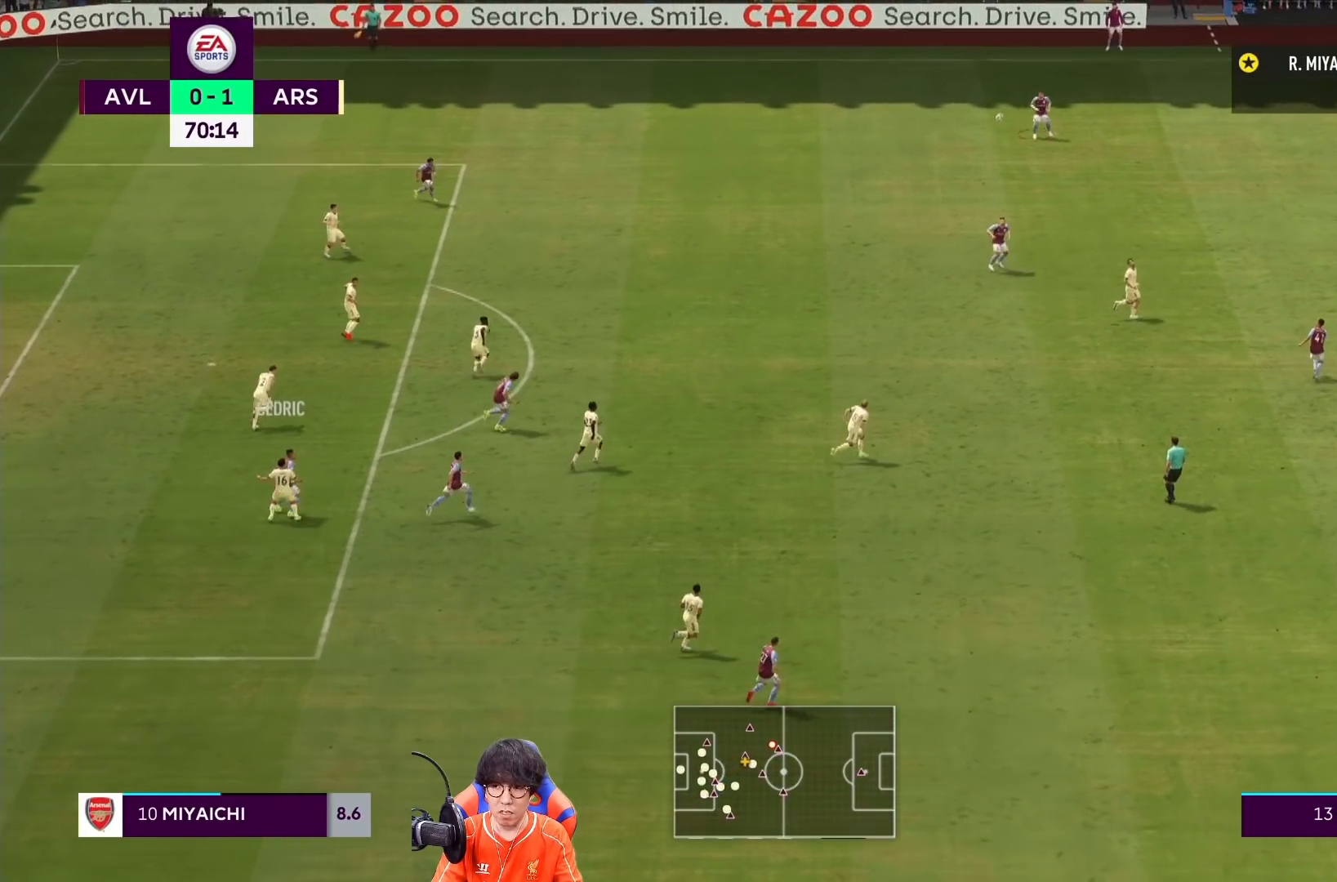
{"dt_ms": 500, "buttons": [], "left_stick": "down", "right_stick": "center", "events": [[67, "left_stick", "down"]]}
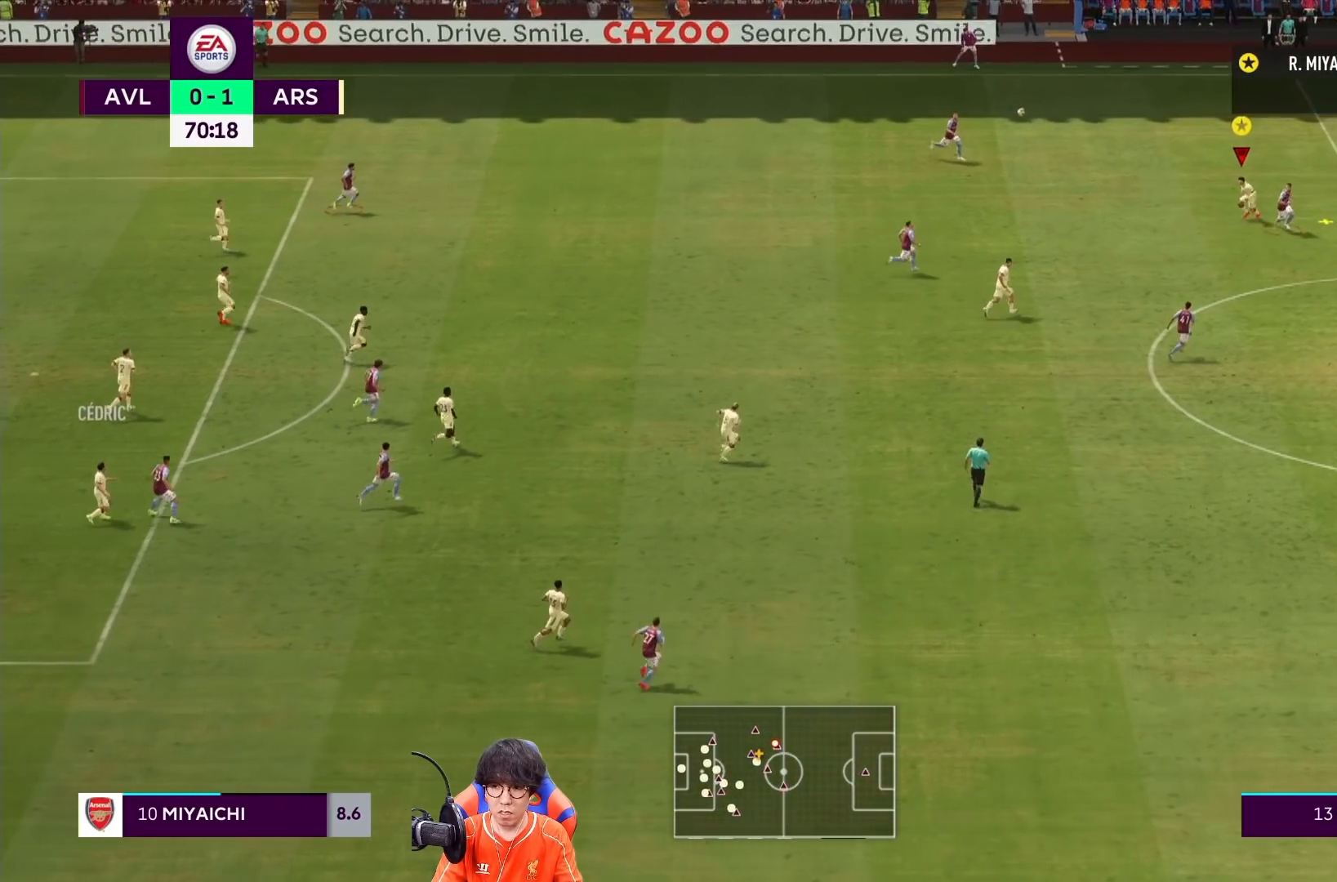
{"dt_ms": 500, "buttons": [], "left_stick": "down", "right_stick": "center", "events": [[133, "CROSS", "down"], [200, "L1", "down"], [333, "CROSS", "up"], [367, "L1", "up"]]}
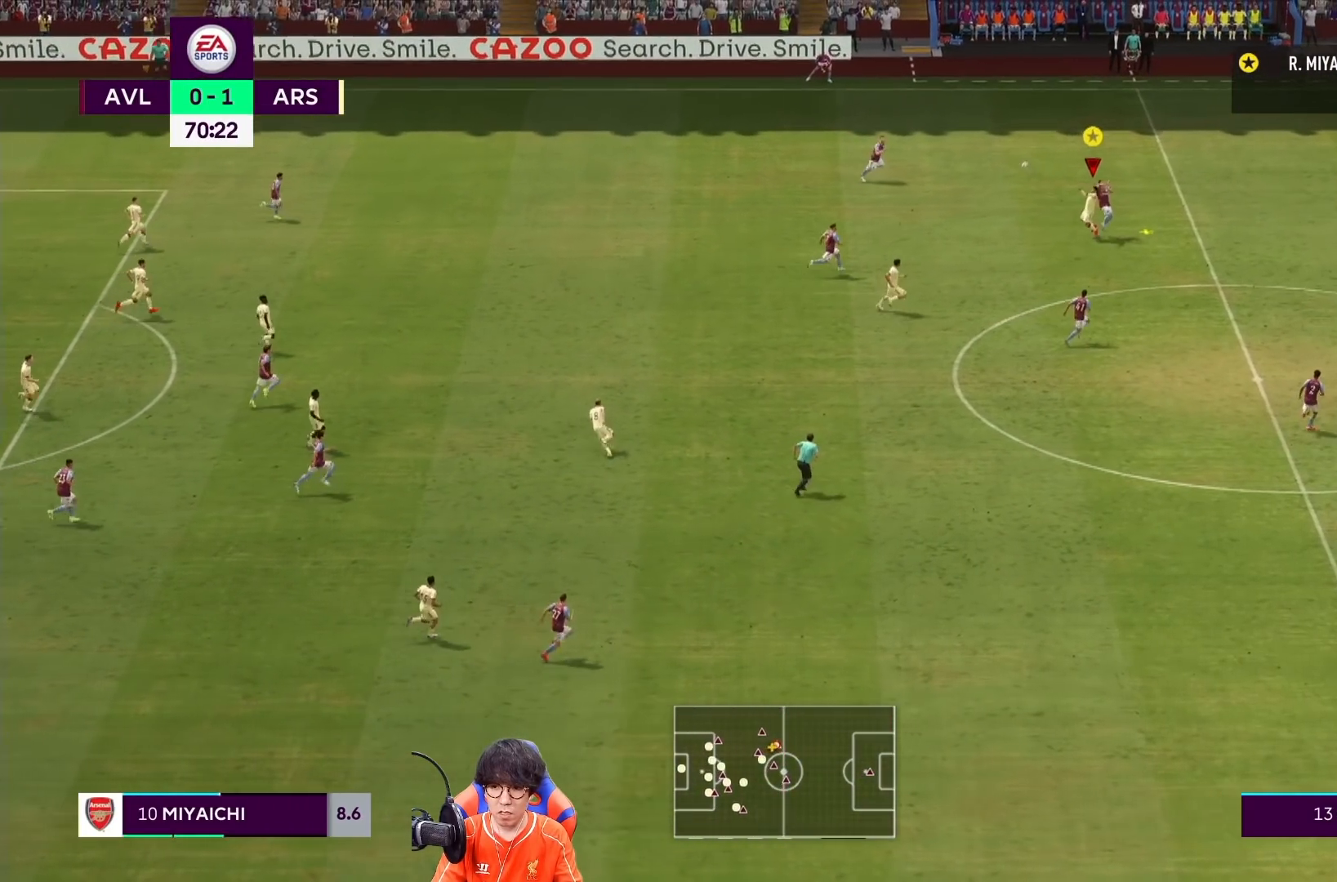
{"dt_ms": 500, "buttons": [], "left_stick": "down-right", "right_stick": "center", "events": [[483, "left_stick", "down-right"]]}
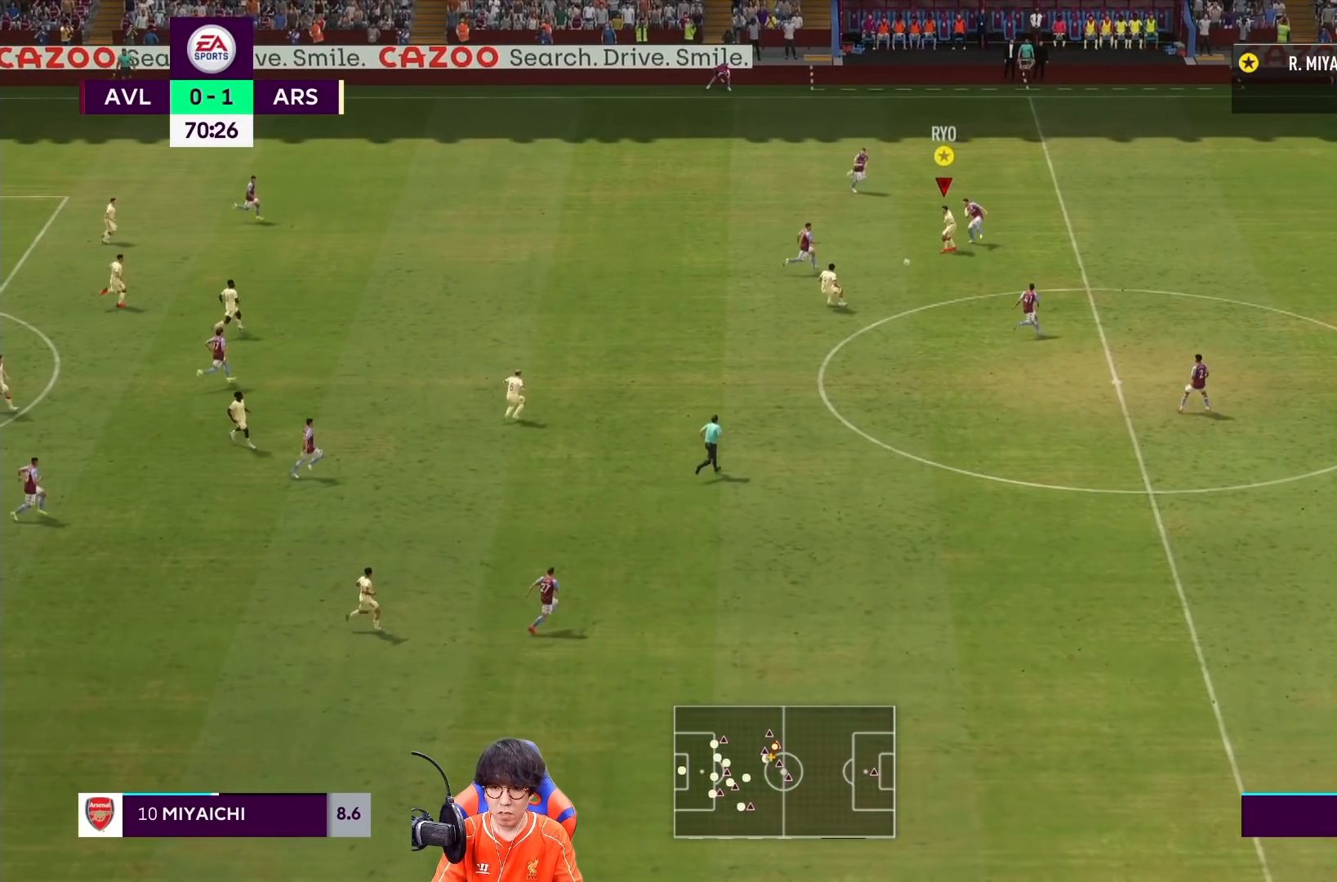
{"dt_ms": 500, "buttons": ["R1"], "left_stick": "down-right", "right_stick": "center", "events": [[133, "R1", "down"]]}
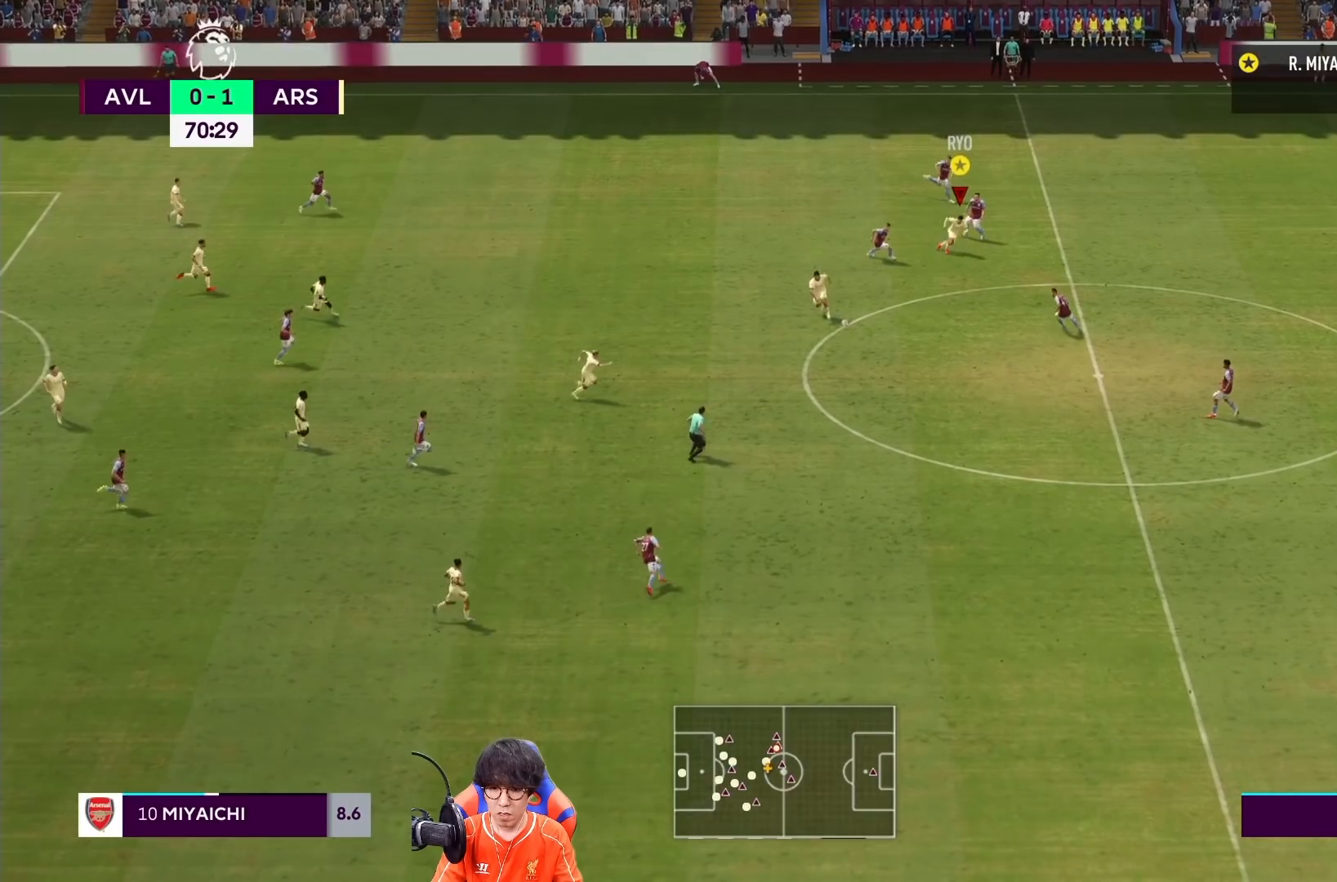
{"dt_ms": 500, "buttons": ["R1"], "left_stick": "down-right", "right_stick": "center", "events": []}
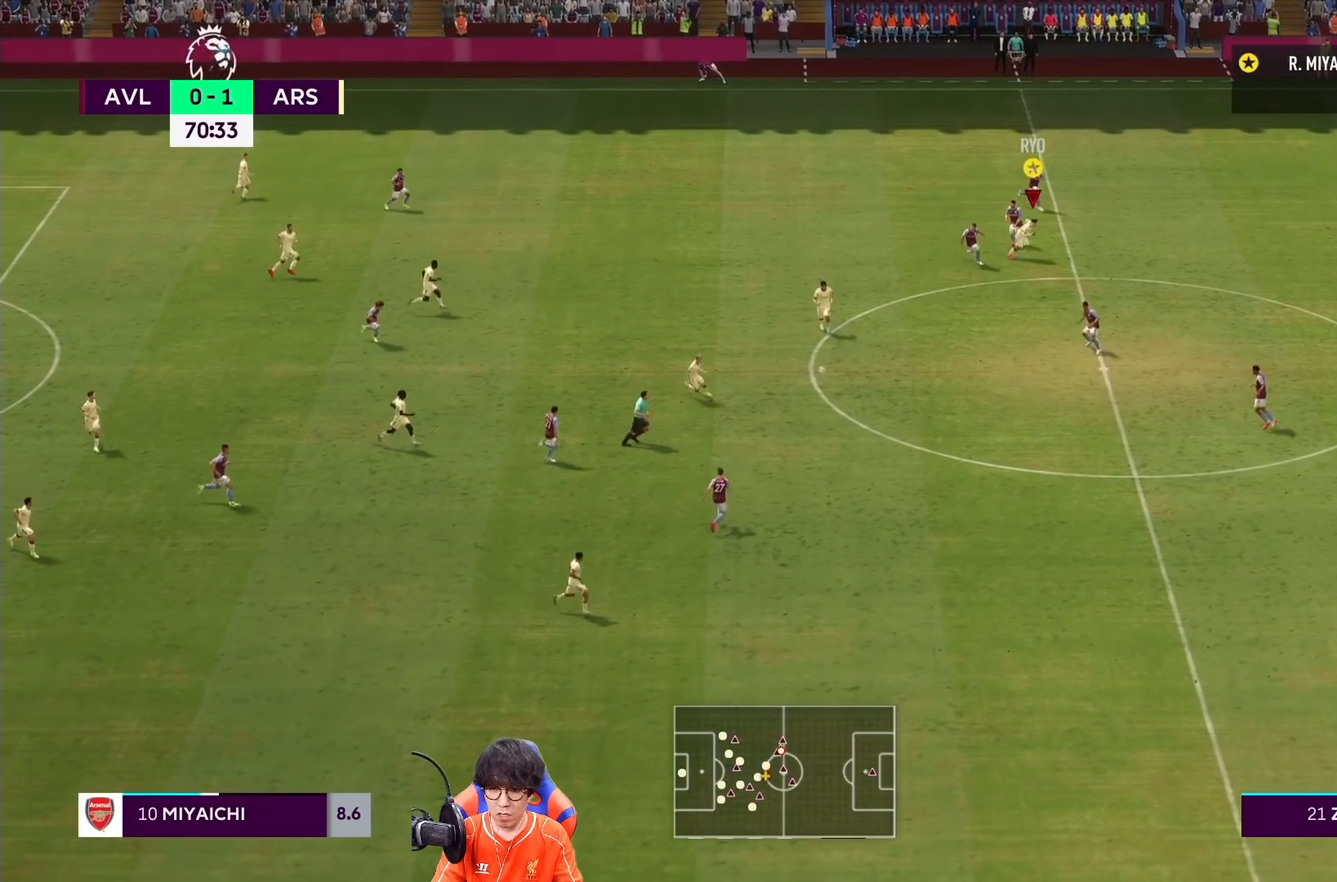
{"dt_ms": 500, "buttons": ["TRIANGLE", "R1"], "left_stick": "down-right", "right_stick": "center", "events": [[367, "TRIANGLE", "down"]]}